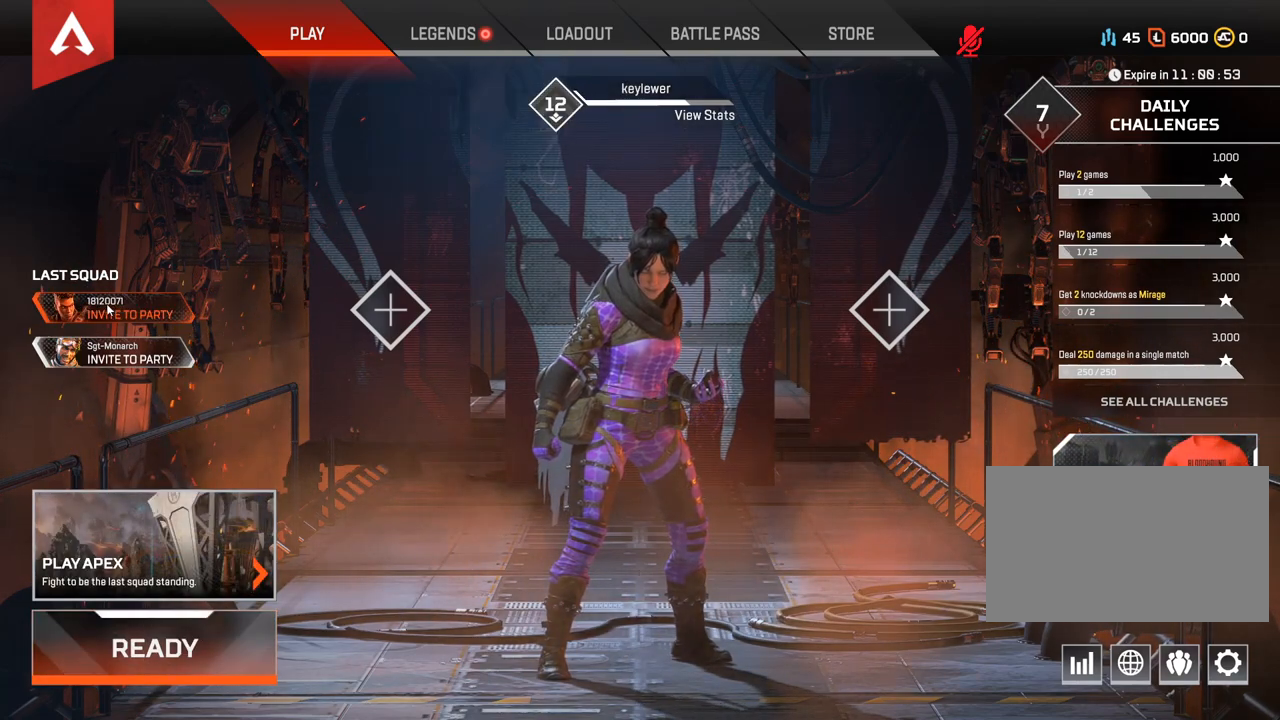
Gameplay with keyboard and mouse; each line is a JSON object with the keys and mouse buttons held at the frame after it. "events" lists presses ("down") and releases ("up") of "1", "2", "3", "4", "5", "a", "alt", "c", "ctrl", "d", "e", "f", "q", "r", "s", "shift", "space", "tab", "v", "w", "x", "z", "mouse_left", "mouse_middle", "mouse_right", "mouse_wheel_up" and "mouse_wheel_down" between this image and that frame as [ms after this image, input, new state], when the widget could be followed in between. "mouse_left", "mouse_middle", "mouse_right", "mouse_wheel_up", "mouse_wheel_down" = the "left", "middle", "right", "wheel_up", "wheel_down" buttons of the "mouse" list. No other keys are recorded. Mouse movement is not recorded.
{"keys": [], "mouse": [], "events": [[167, "mouse_left", "down"], [233, "mouse_left", "up"], [333, "mouse_left", "down"], [400, "mouse_left", "up"]]}
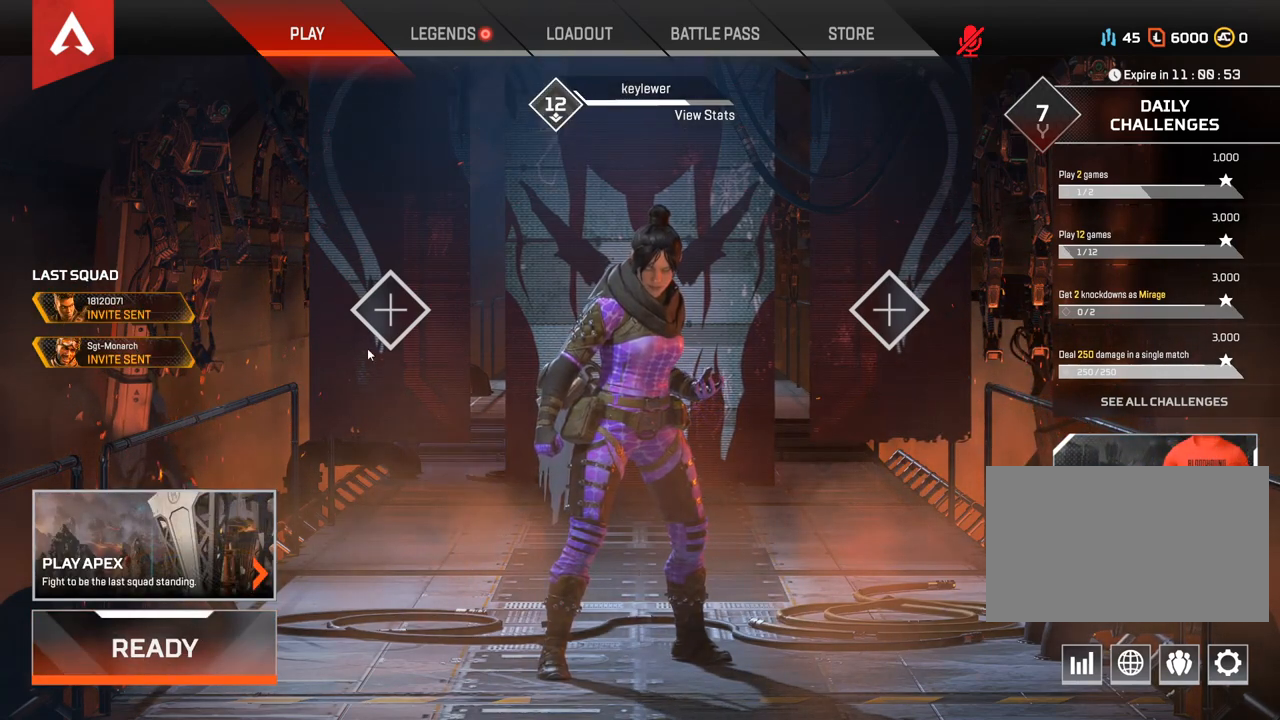
{"keys": [], "mouse": [], "events": []}
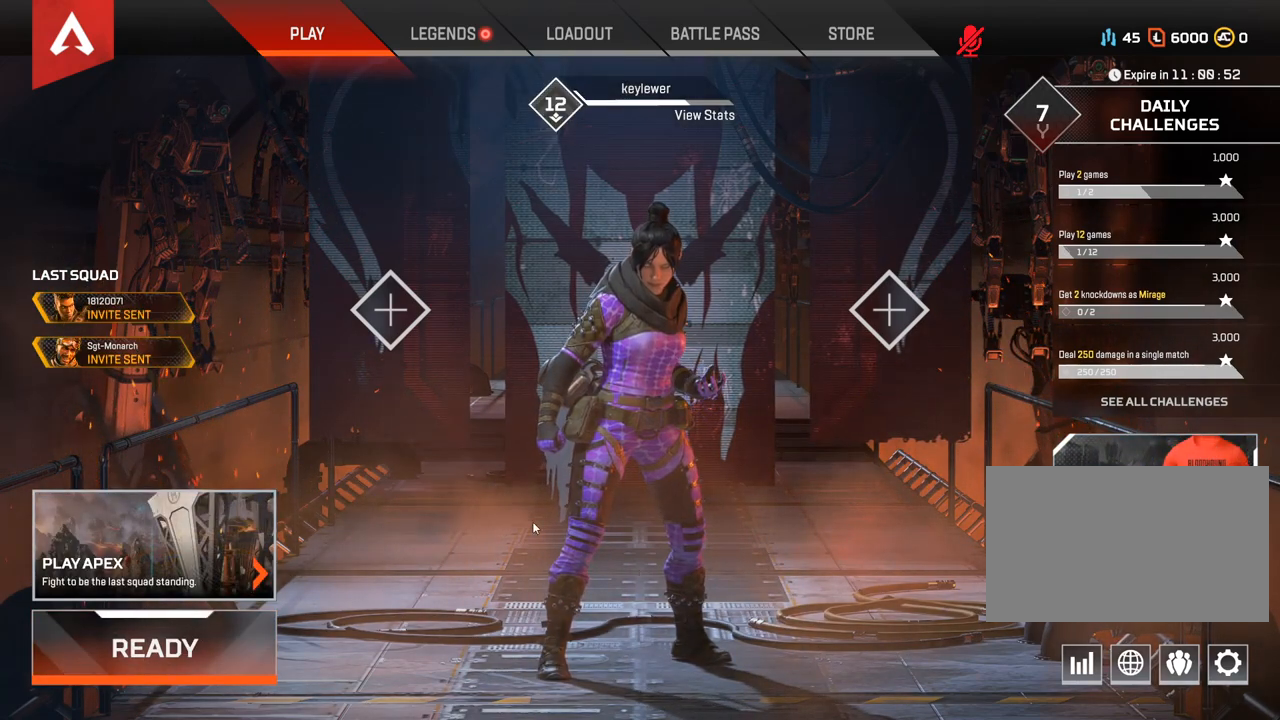
{"keys": [], "mouse": [], "events": [[317, "mouse_right", "down"], [383, "mouse_right", "up"]]}
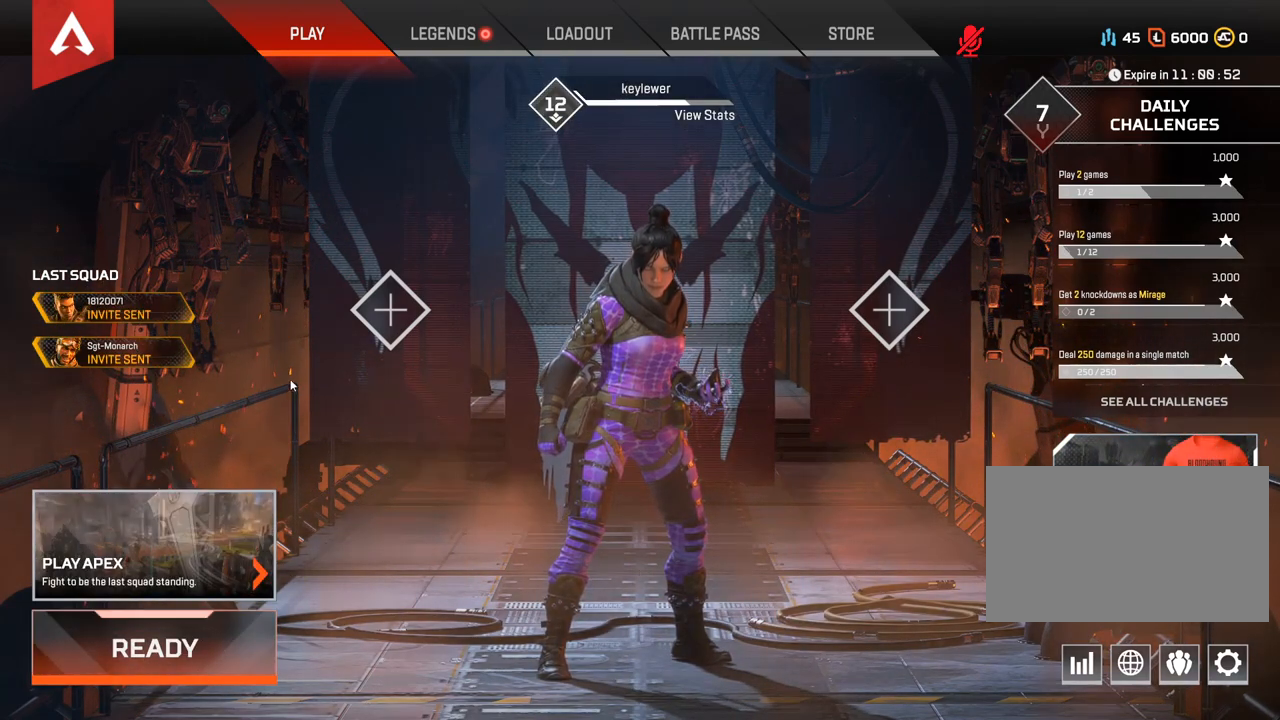
{"keys": [], "mouse": ["left"], "events": [[467, "mouse_left", "down"]]}
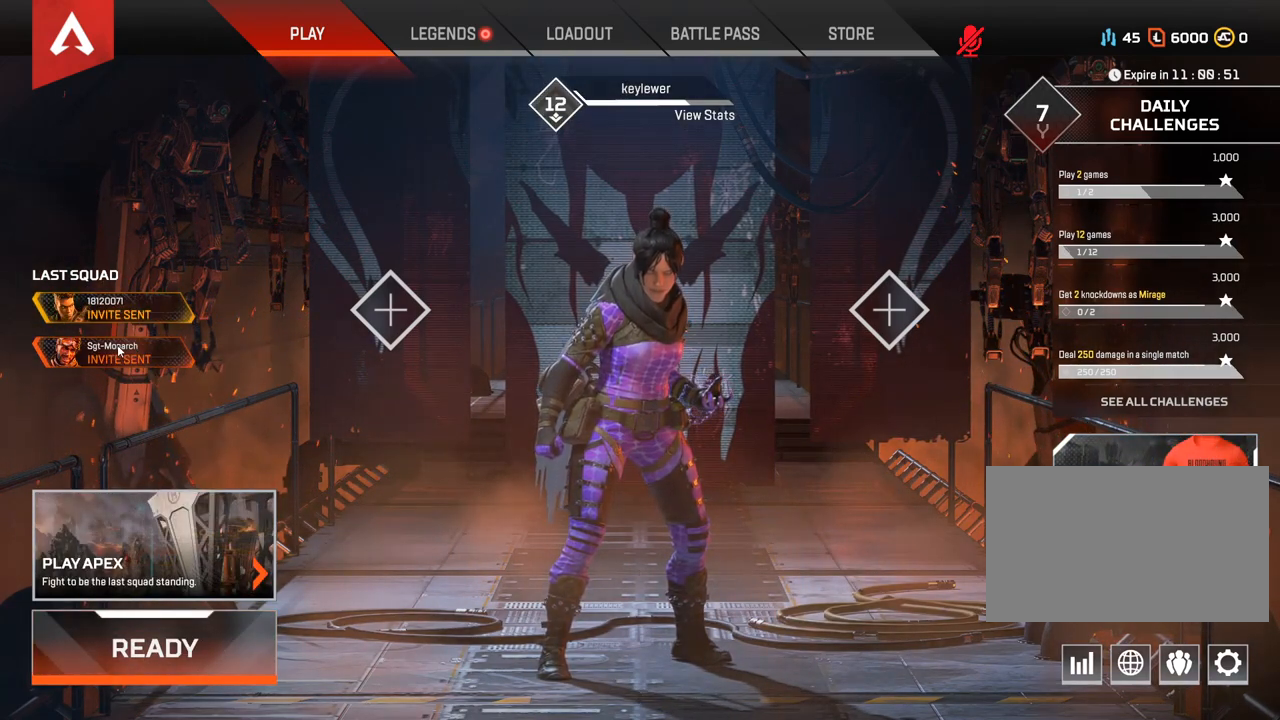
{"keys": [], "mouse": [], "events": [[83, "mouse_left", "up"], [150, "mouse_left", "down"], [250, "mouse_left", "up"]]}
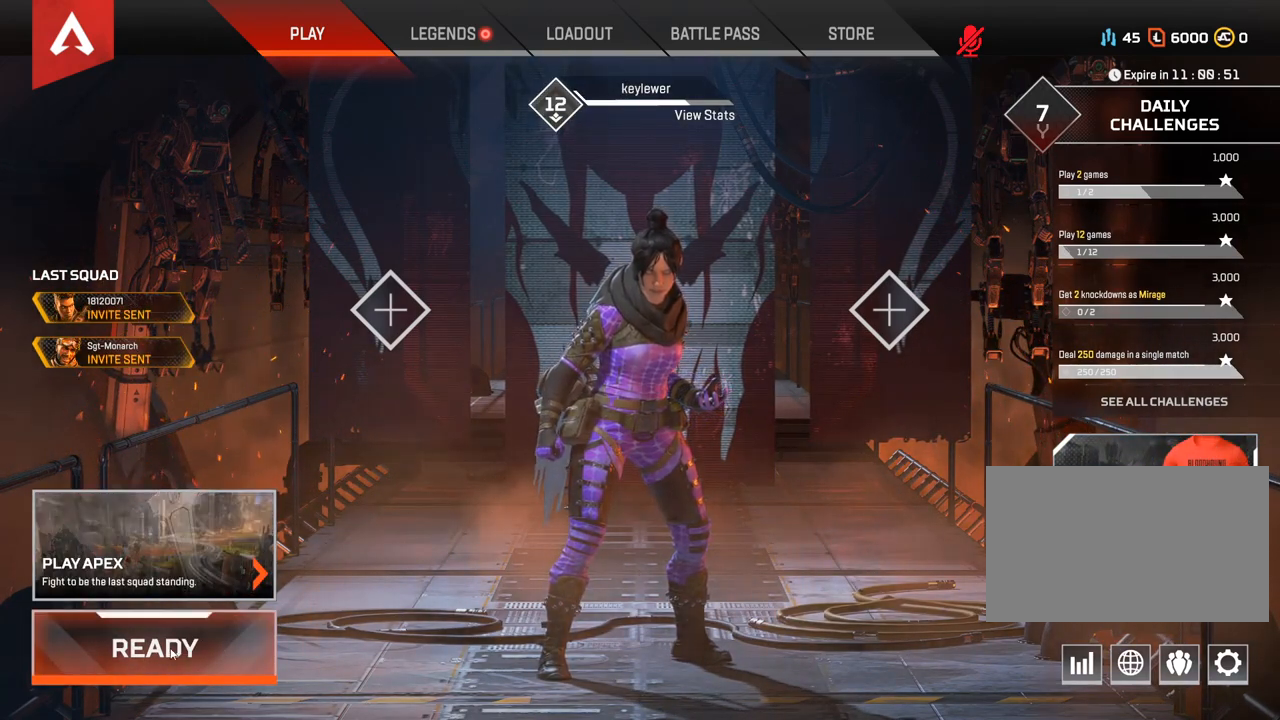
{"keys": [], "mouse": ["left"], "events": [[483, "mouse_left", "down"]]}
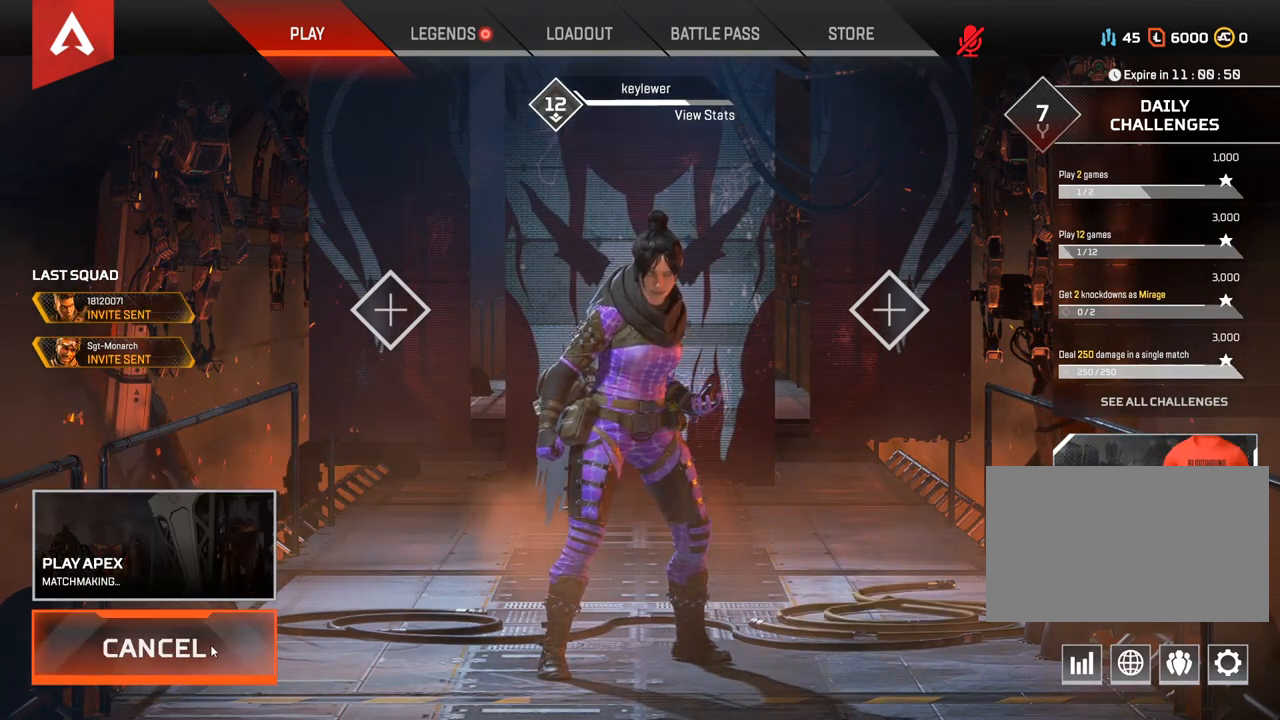
{"keys": [], "mouse": [], "events": [[50, "mouse_left", "up"]]}
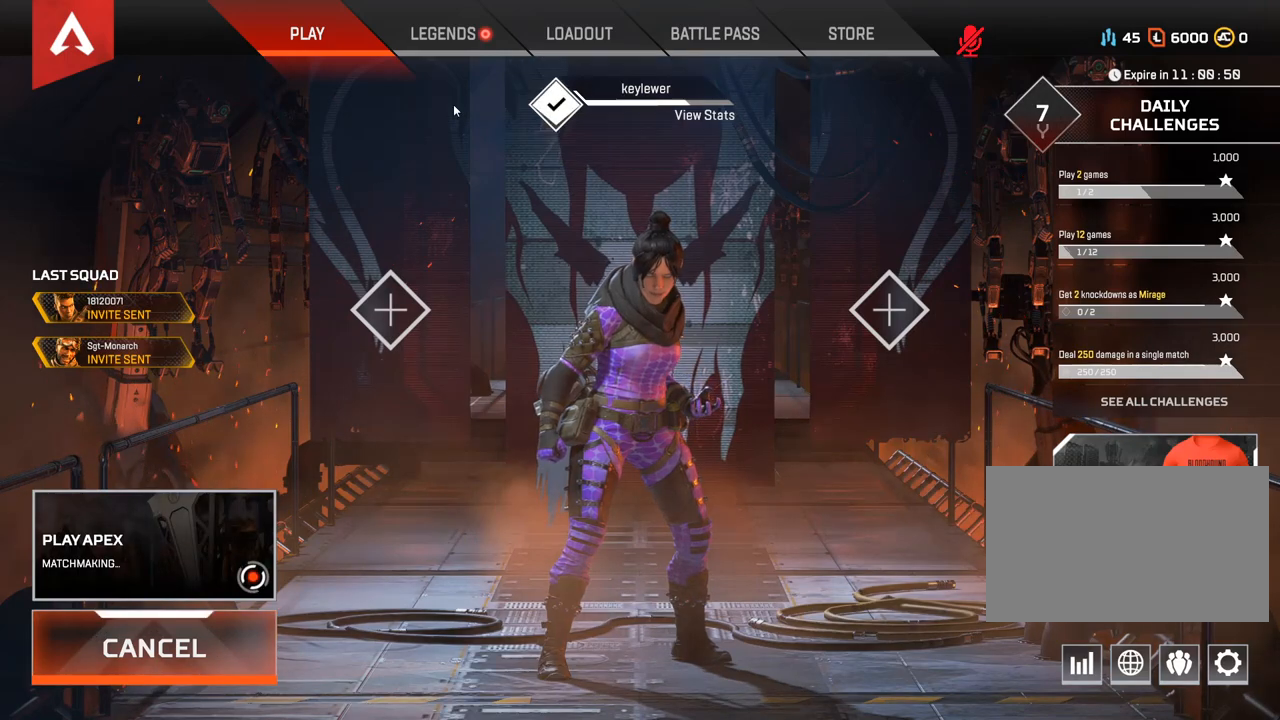
{"keys": [], "mouse": [], "events": [[217, "mouse_left", "down"], [283, "mouse_left", "up"]]}
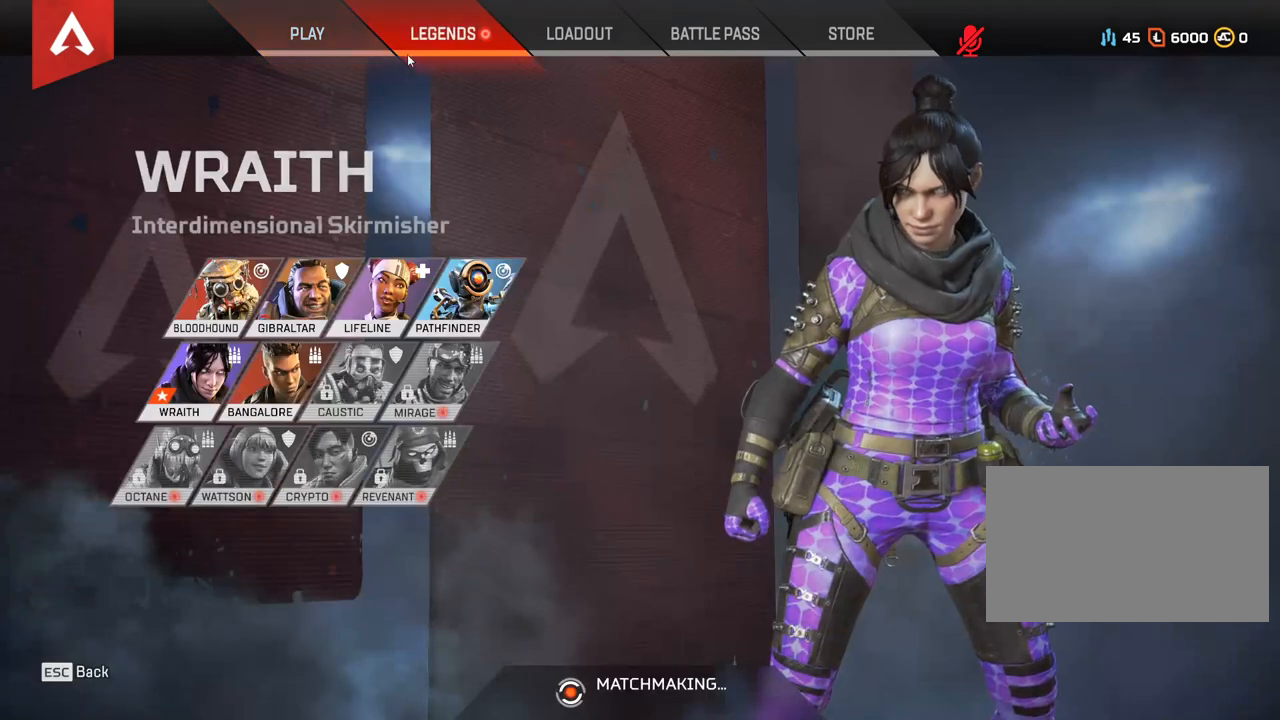
{"keys": [], "mouse": [], "events": []}
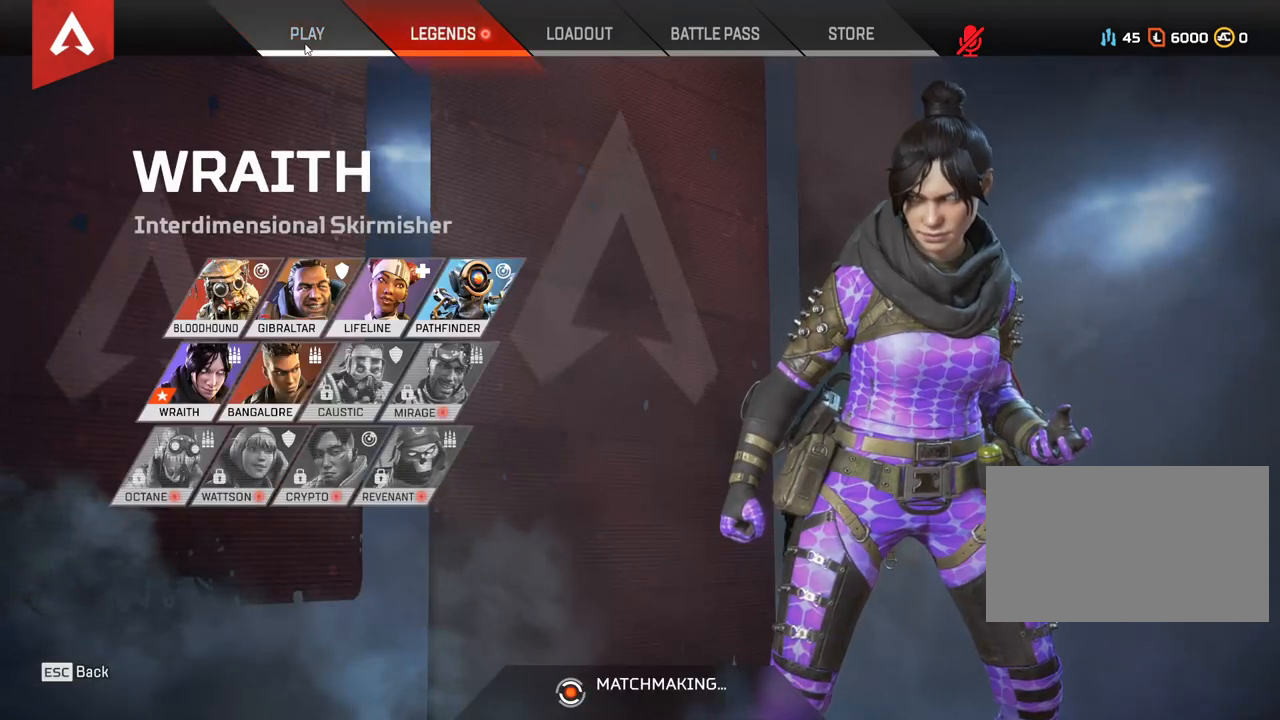
{"keys": [], "mouse": [], "events": []}
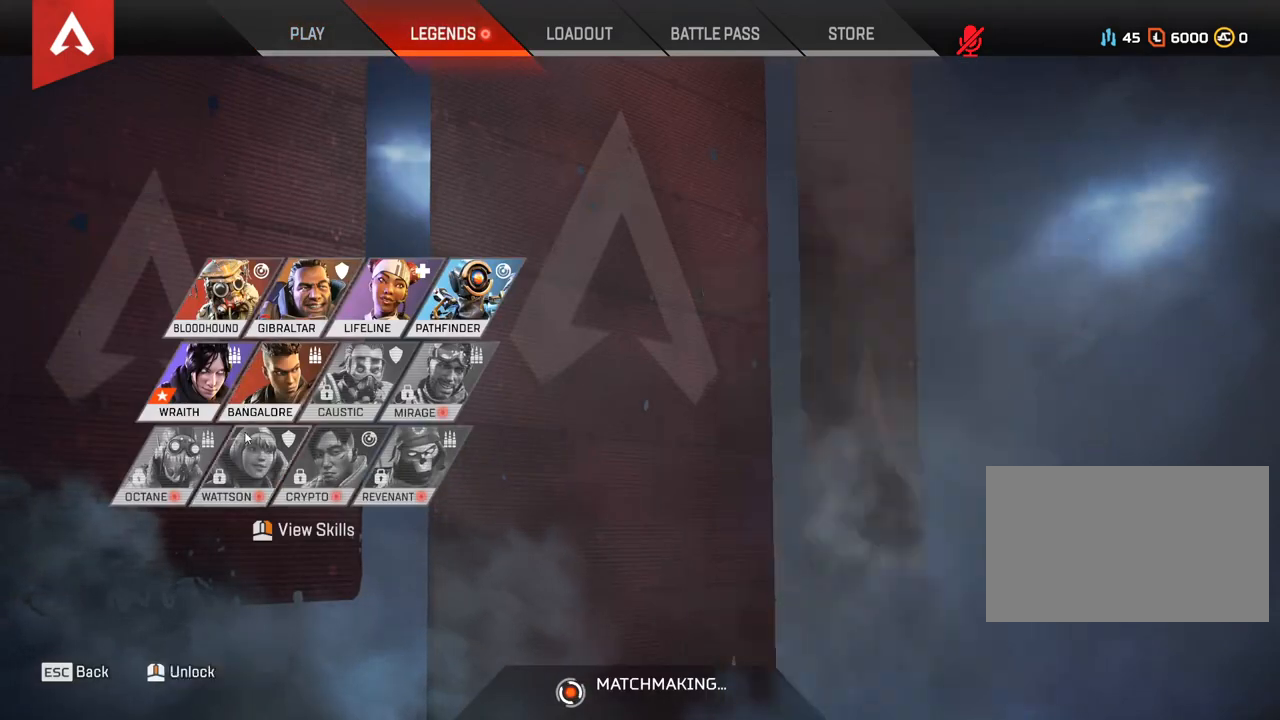
{"keys": [], "mouse": [], "events": []}
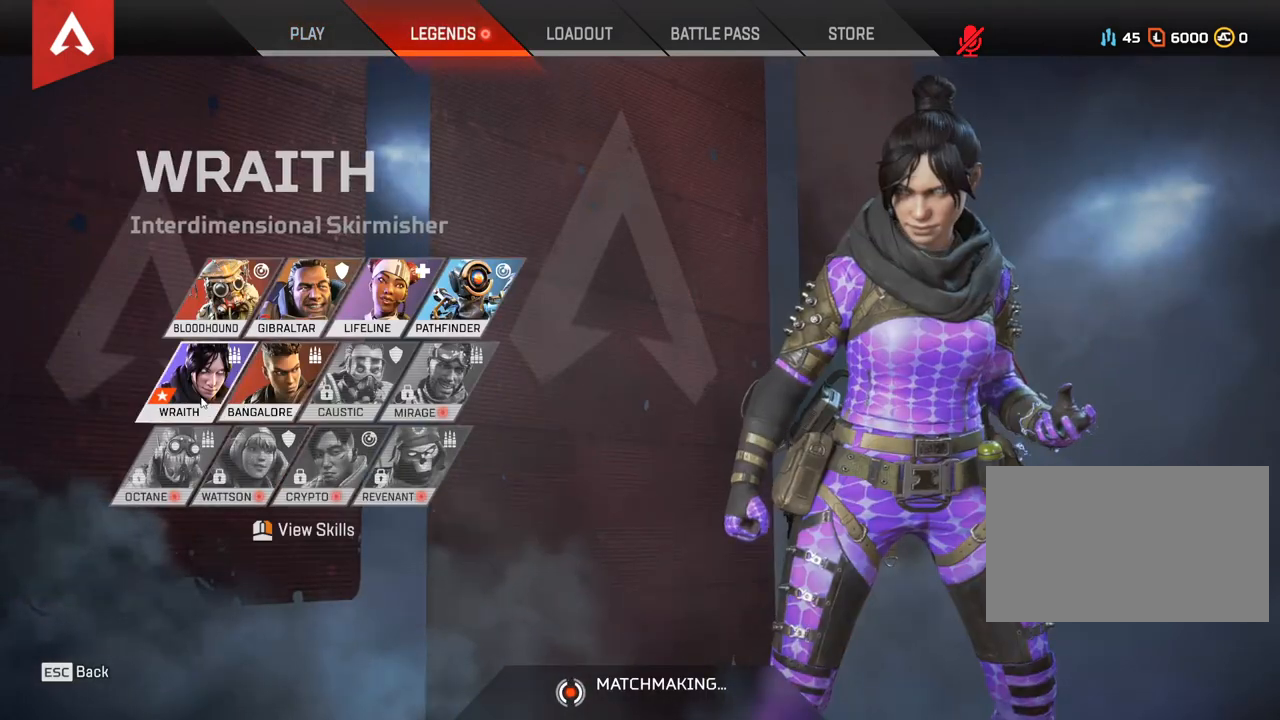
{"keys": [], "mouse": [], "events": []}
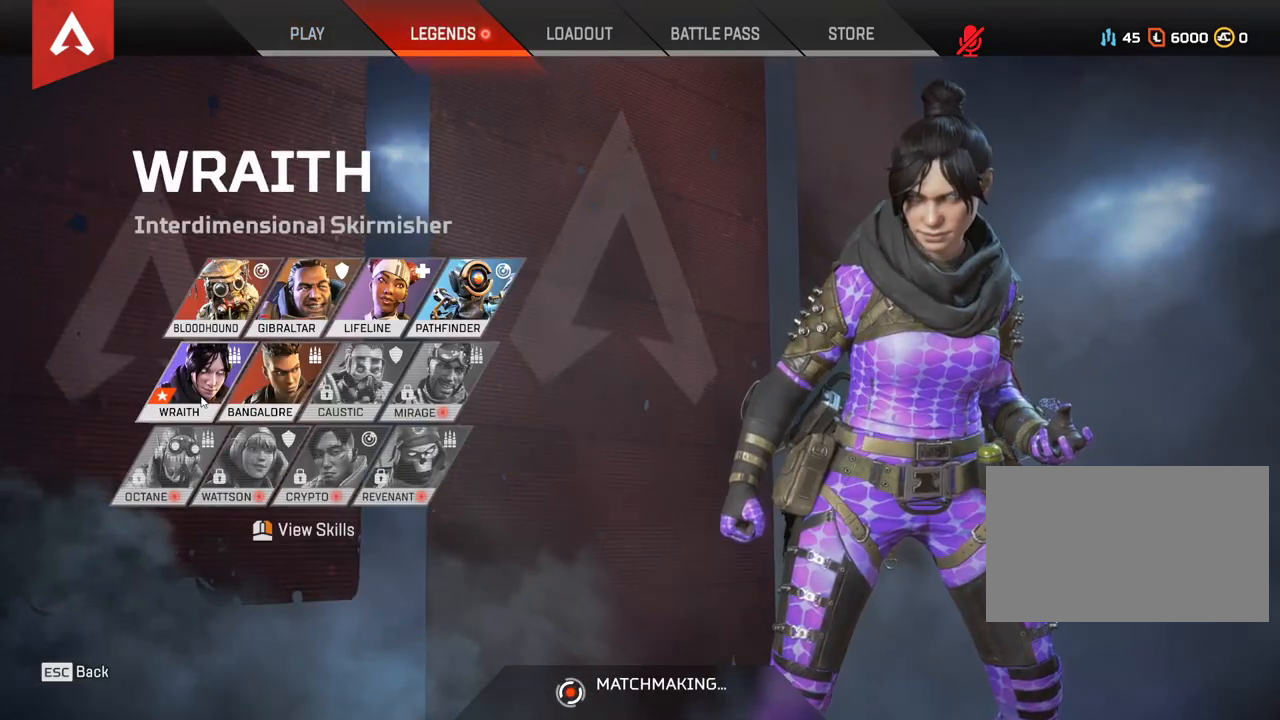
{"keys": [], "mouse": ["right"], "events": [[450, "mouse_right", "down"]]}
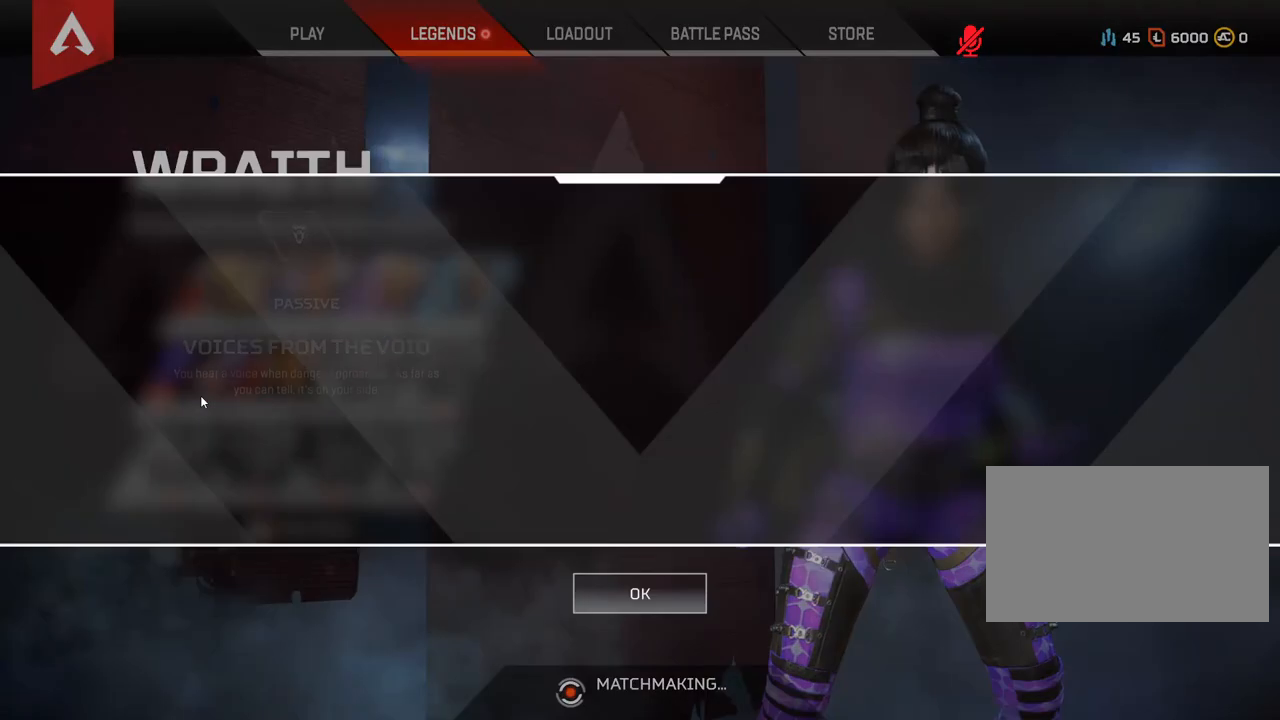
{"keys": [], "mouse": [], "events": [[50, "mouse_right", "up"]]}
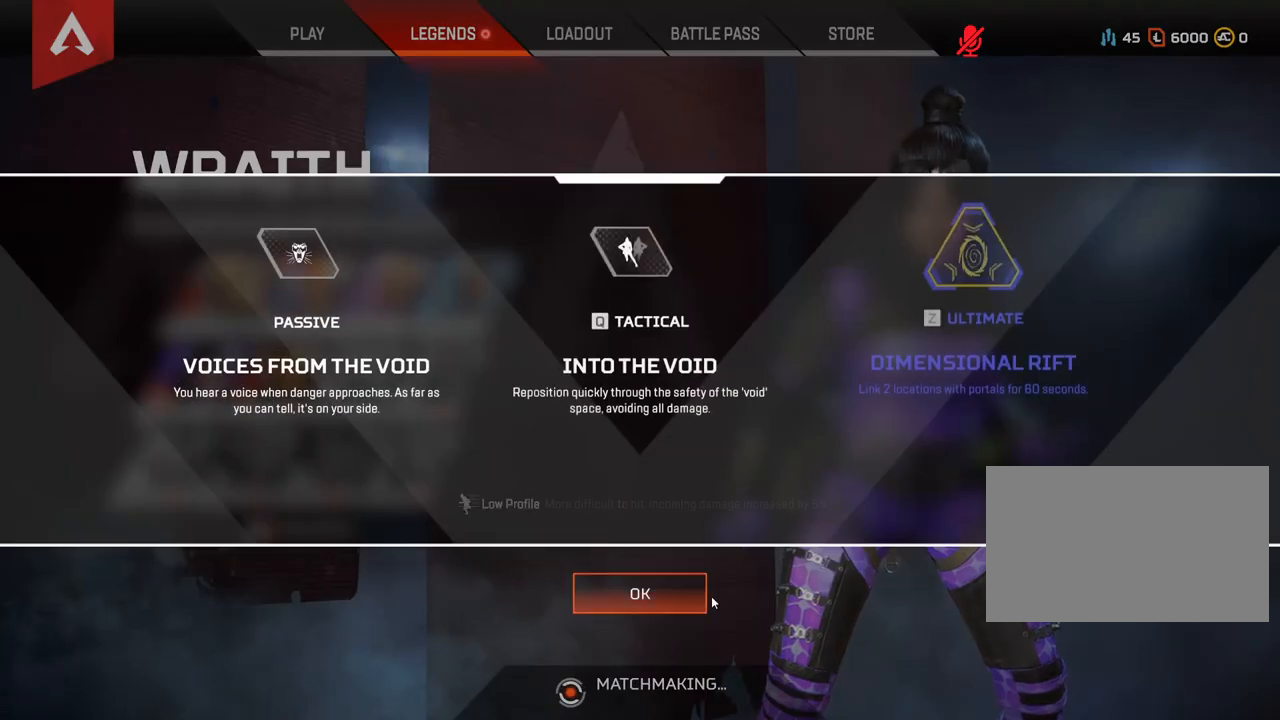
{"keys": [], "mouse": ["left"], "events": [[150, "mouse_left", "down"], [217, "mouse_left", "up"], [500, "mouse_left", "down"]]}
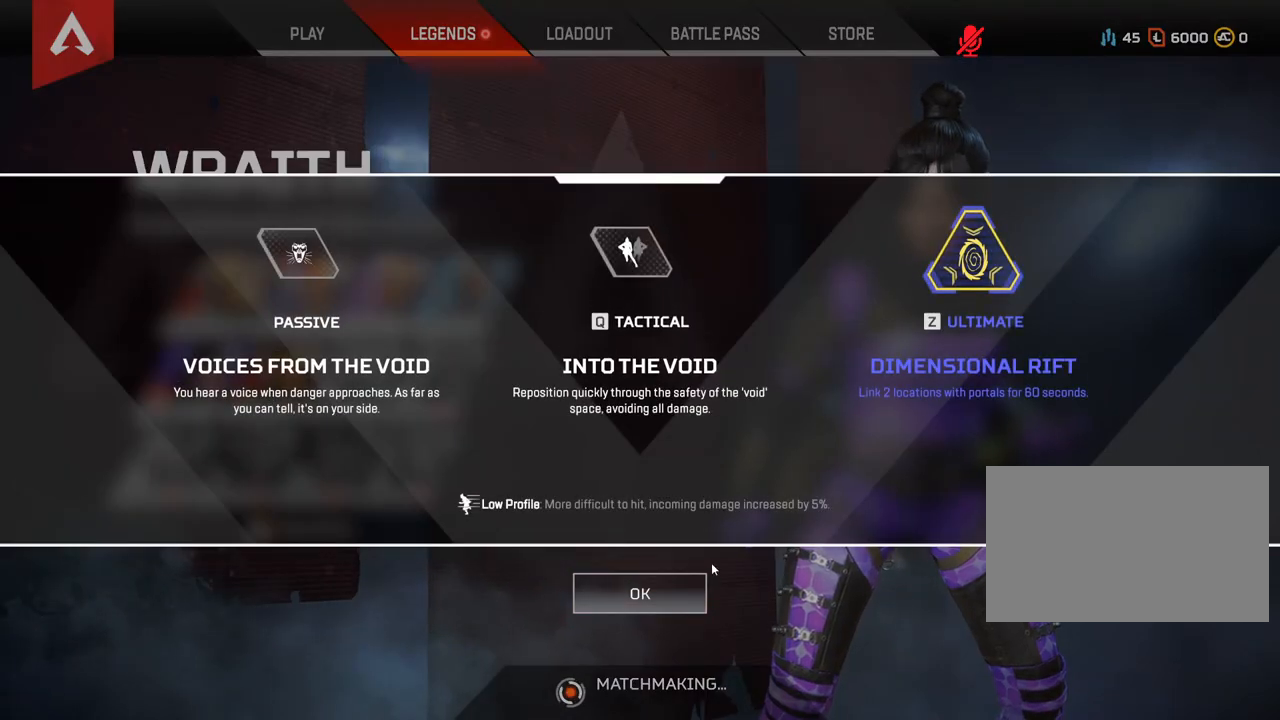
{"keys": [], "mouse": [], "events": [[100, "mouse_left", "up"], [250, "mouse_left", "down"], [350, "mouse_left", "up"]]}
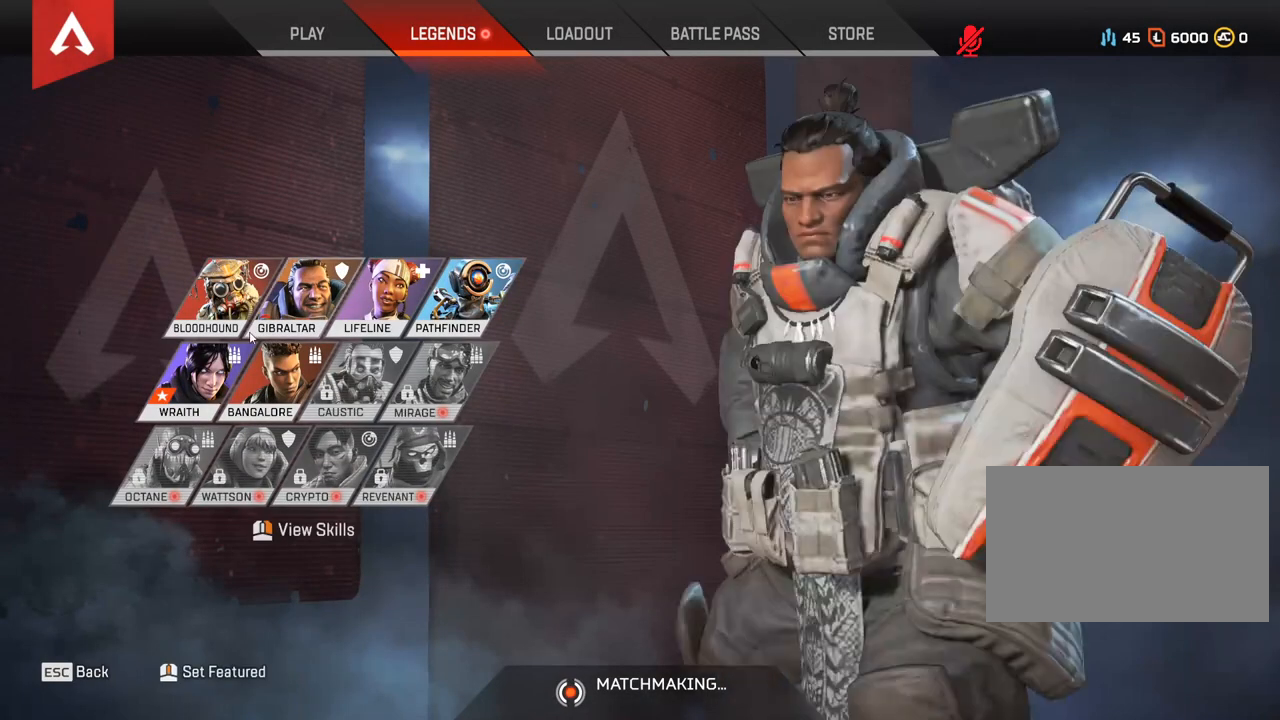
{"keys": [], "mouse": [], "events": []}
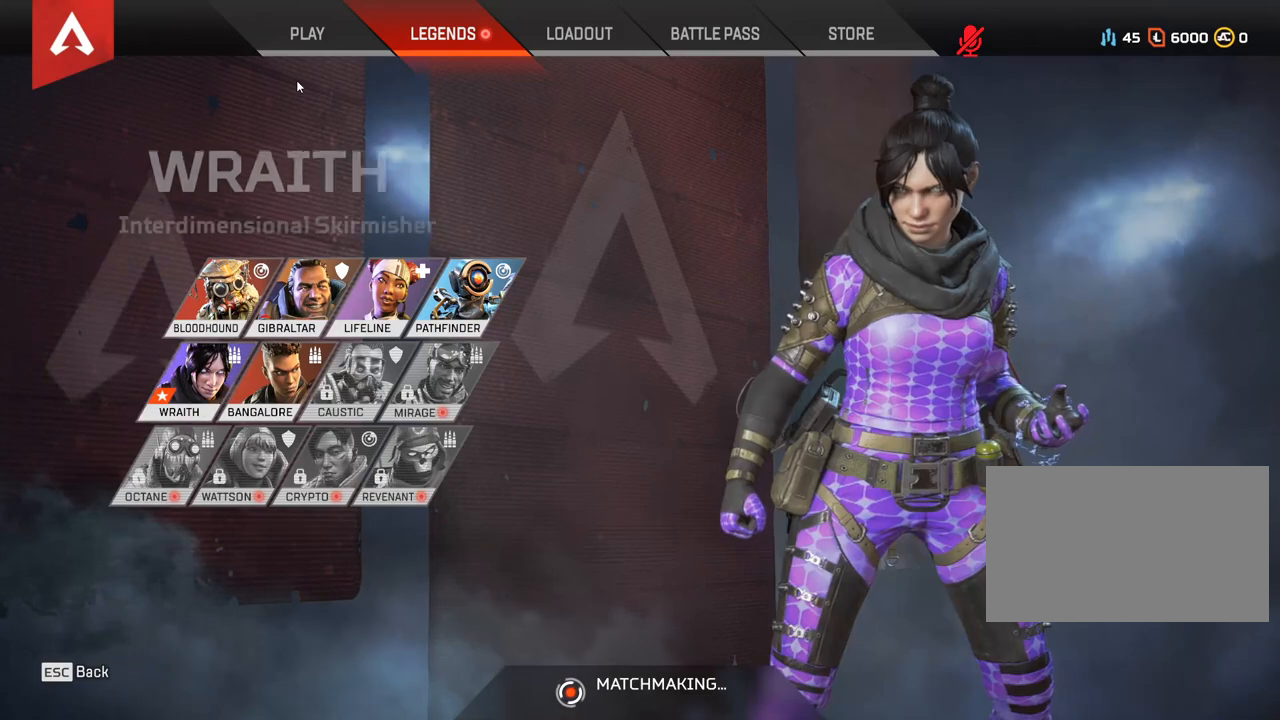
{"keys": [], "mouse": [], "events": [[50, "mouse_left", "down"], [117, "mouse_left", "up"], [233, "mouse_left", "down"], [333, "mouse_left", "up"], [400, "mouse_left", "down"], [400, "mouse_right", "down"], [467, "mouse_left", "up"], [467, "mouse_right", "up"]]}